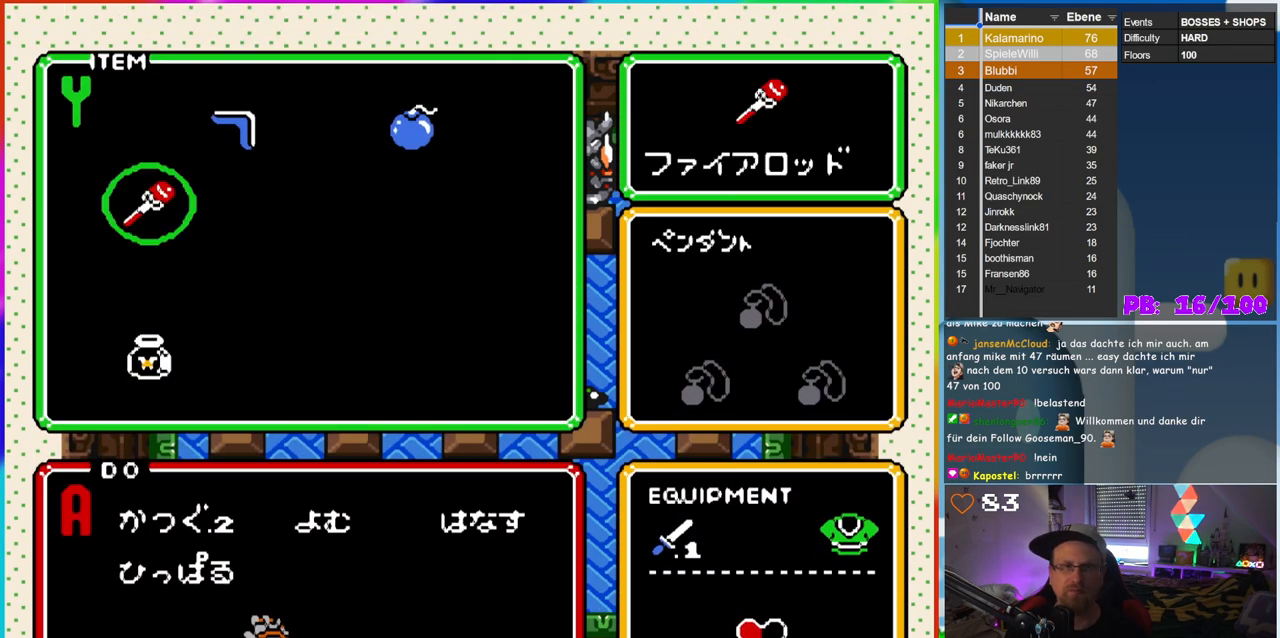
Gameplay with a controller (Nintendo layout); each line is a JSON object with the inputs held at the frame after it. "events" lists button and stick changes between this image and that frame as [ms after this image, input, new state], when the widget could be followed in between. Not read: L3 R3.
{"buttons": [], "events": [[67, "DPAD_RIGHT", "down"], [150, "DPAD_RIGHT", "up"], [350, "DPAD_RIGHT", "down"], [433, "DPAD_RIGHT", "up"]]}
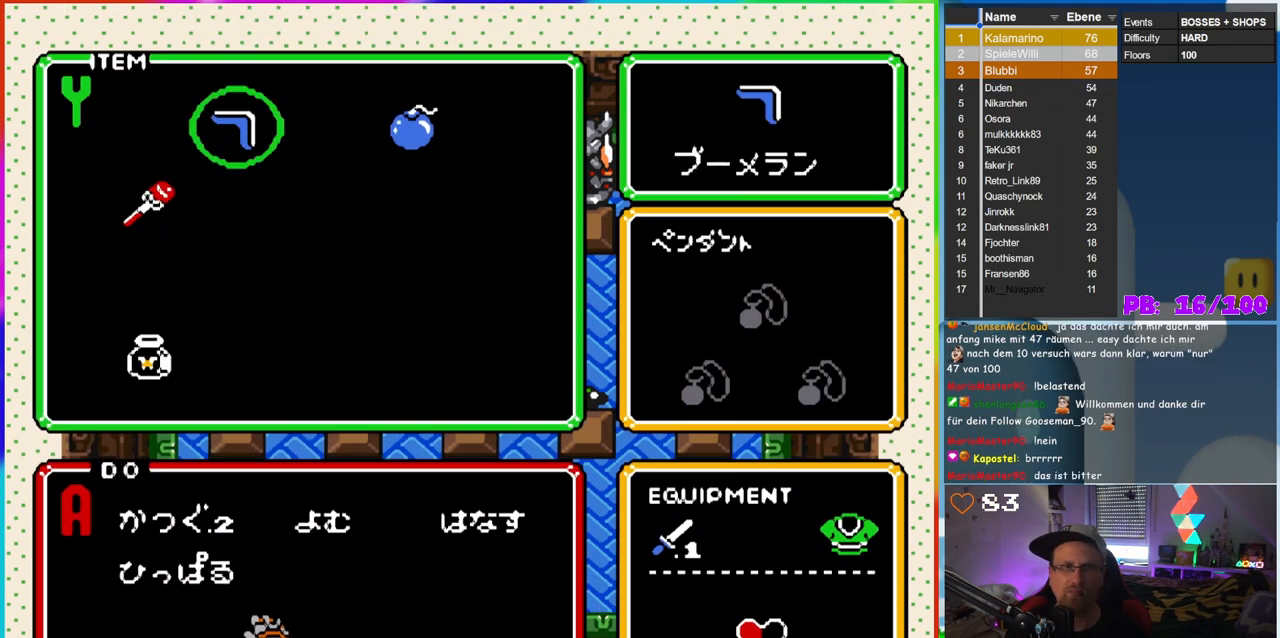
{"buttons": [], "events": [[133, "START", "down"], [350, "START", "up"]]}
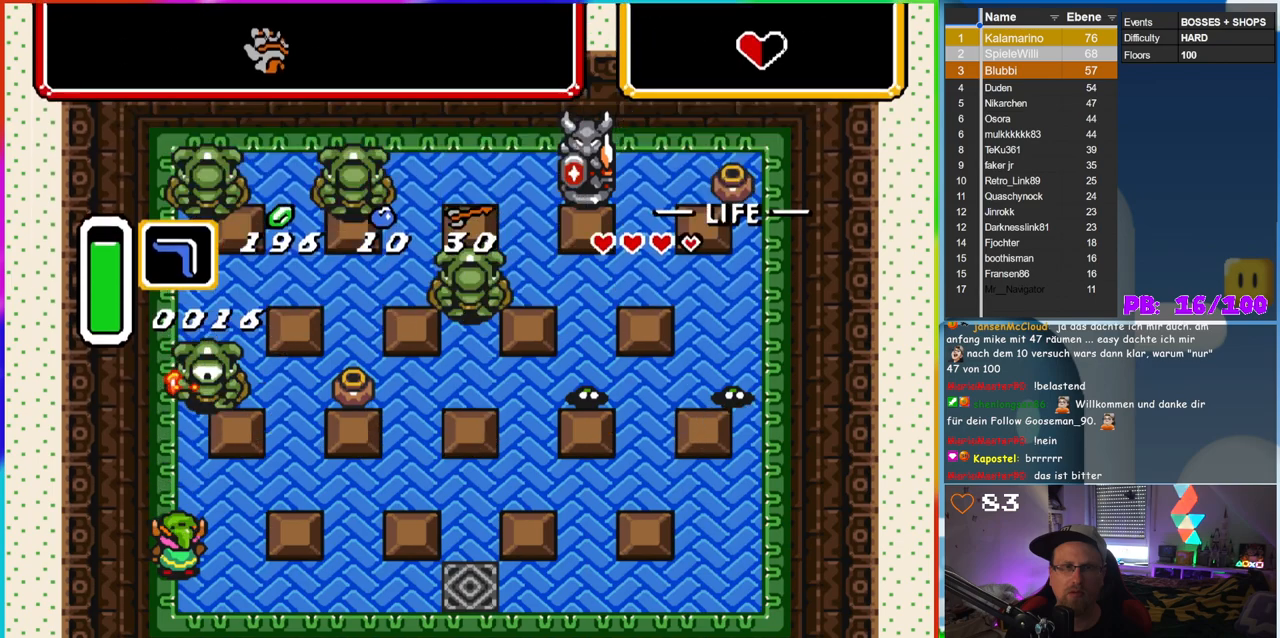
{"buttons": ["B", "DPAD_RIGHT"], "events": [[150, "DPAD_DOWN", "down"], [233, "B", "down"], [300, "DPAD_DOWN", "up"], [450, "DPAD_RIGHT", "down"]]}
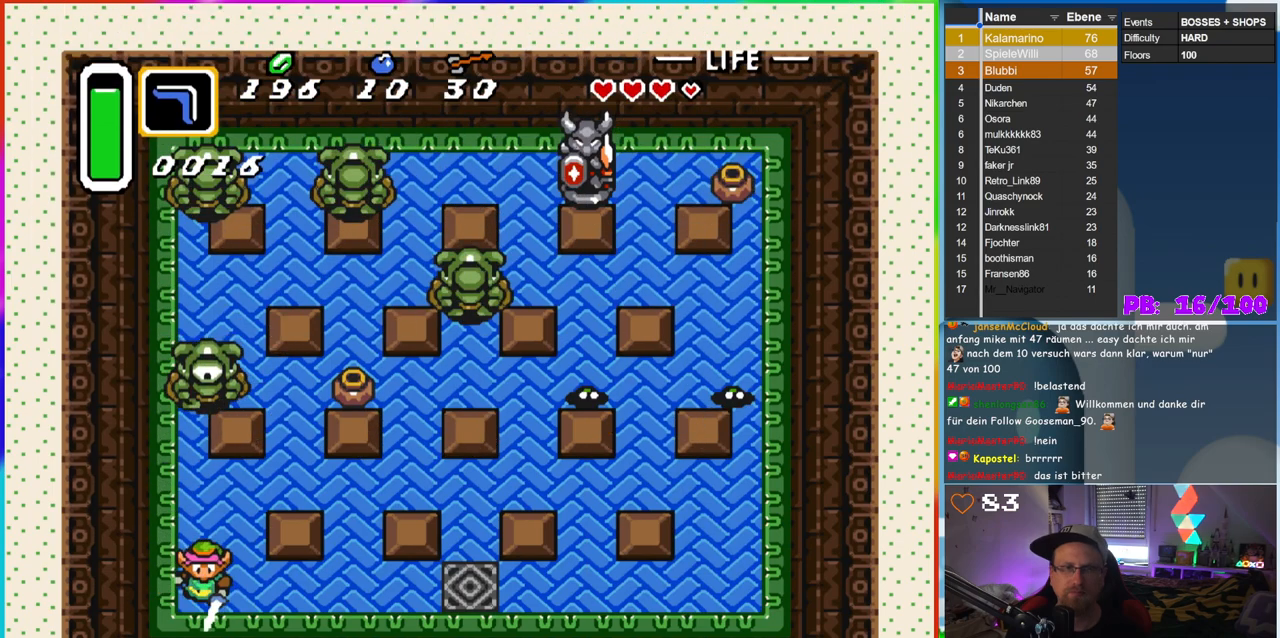
{"buttons": ["B"], "events": [[150, "DPAD_RIGHT", "up"], [167, "DPAD_UP", "down"], [483, "DPAD_UP", "up"]]}
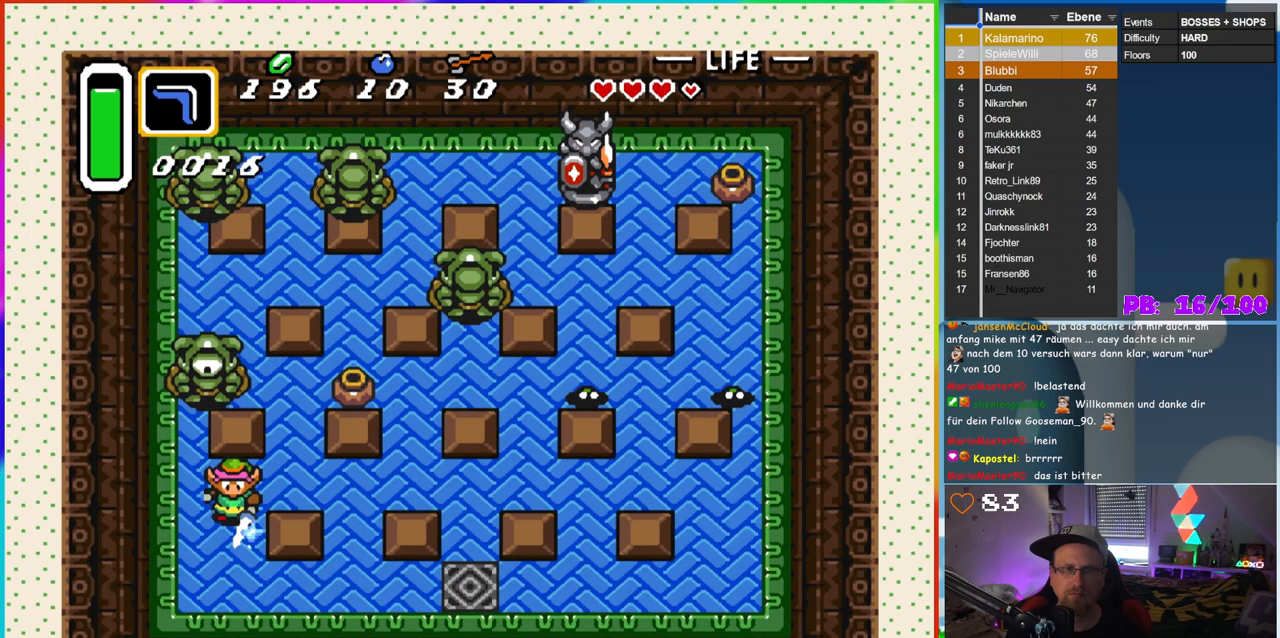
{"buttons": [], "events": [[67, "DPAD_LEFT", "down"], [183, "DPAD_UP", "down"], [200, "DPAD_LEFT", "up"], [383, "DPAD_UP", "up"], [417, "B", "up"]]}
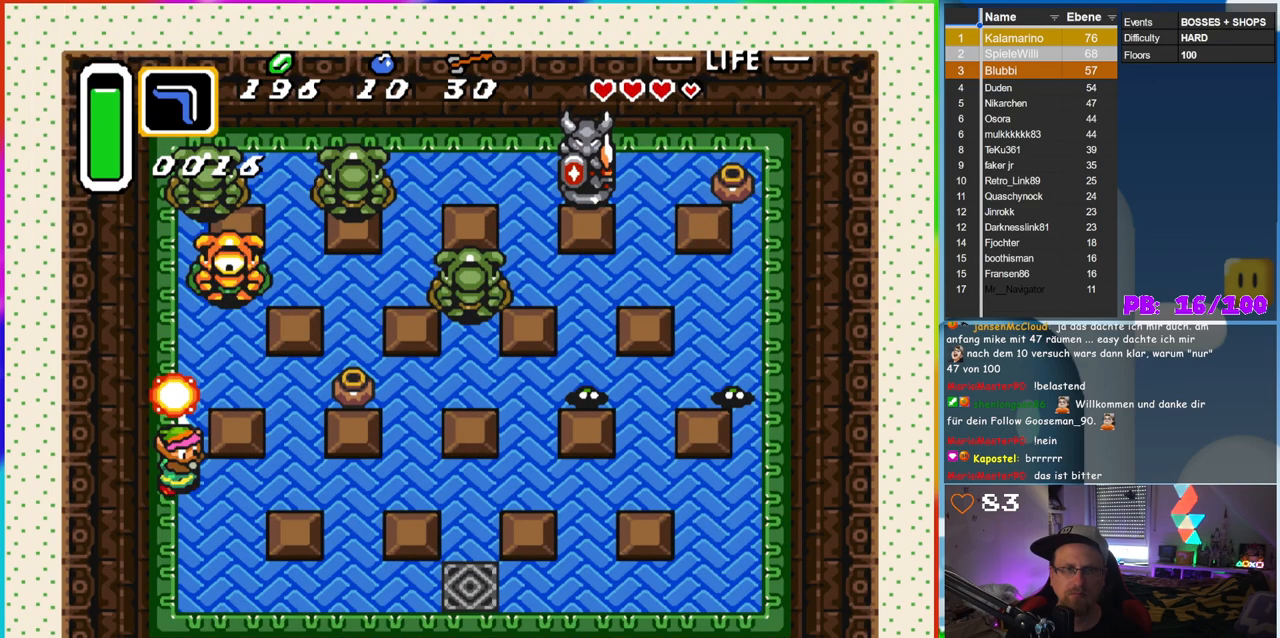
{"buttons": [], "events": []}
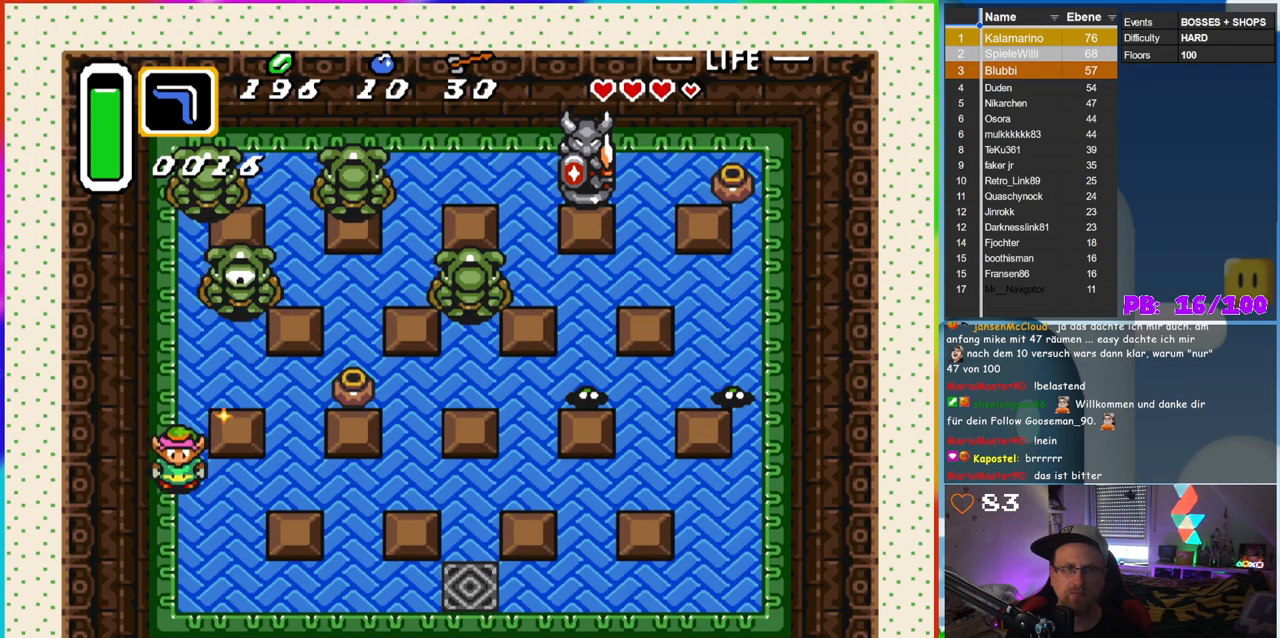
{"buttons": ["B", "DPAD_UP"], "events": [[100, "B", "down"], [483, "DPAD_UP", "down"]]}
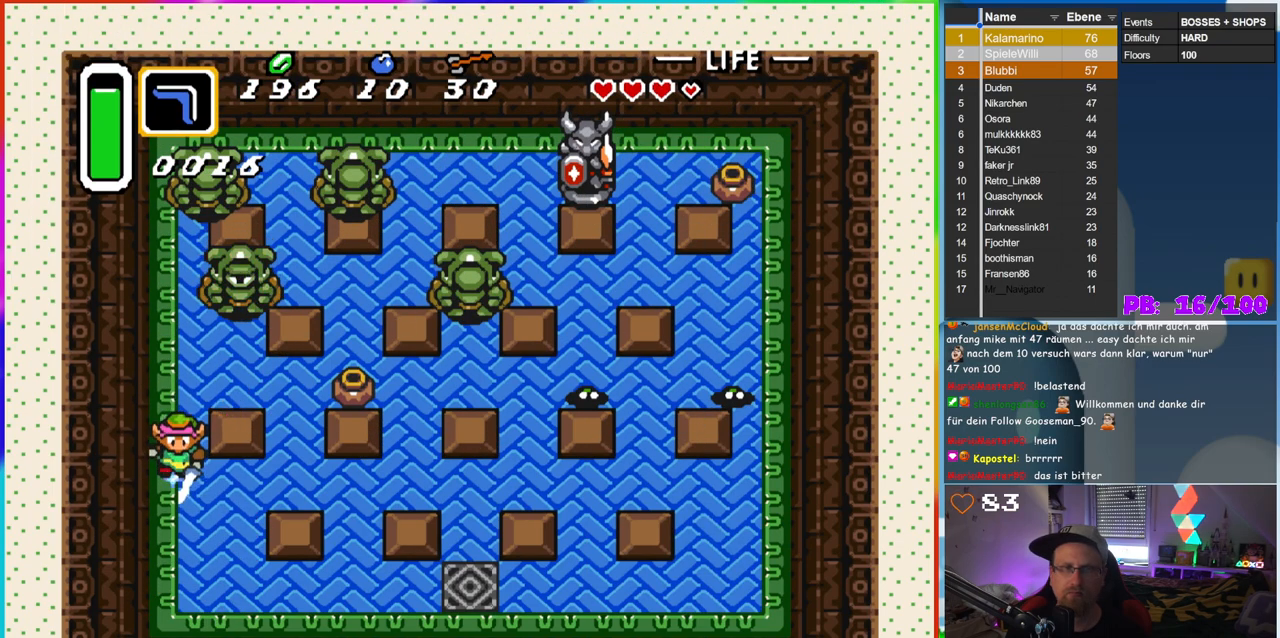
{"buttons": ["B", "DPAD_UP"], "events": [[283, "DPAD_RIGHT", "down"], [283, "DPAD_UP", "up"], [450, "DPAD_RIGHT", "up"], [450, "DPAD_UP", "down"]]}
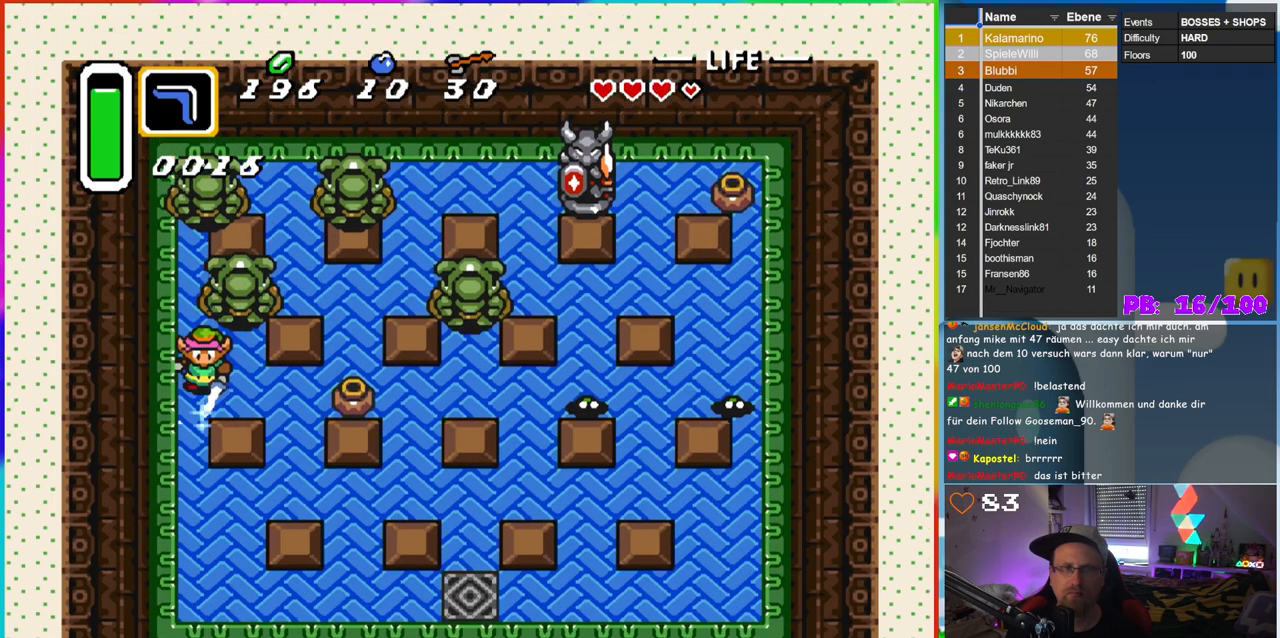
{"buttons": ["B"], "events": [[50, "DPAD_UP", "up"]]}
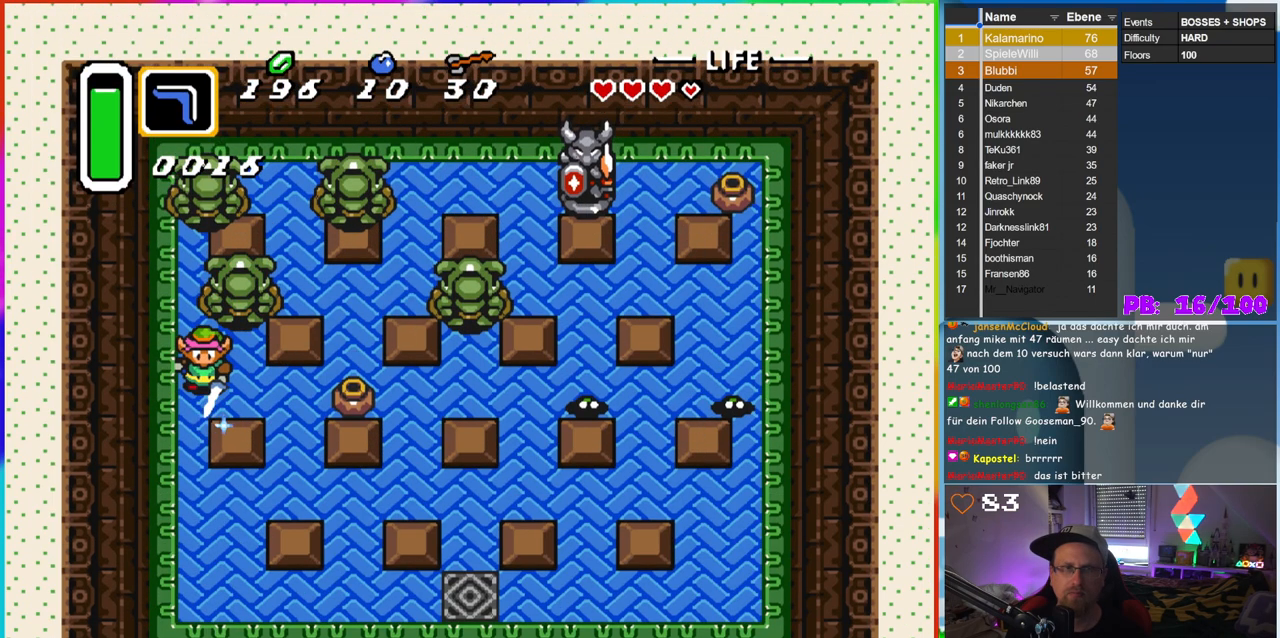
{"buttons": ["B"], "events": [[67, "DPAD_DOWN", "down"], [150, "DPAD_DOWN", "up"], [283, "DPAD_UP", "down"], [367, "DPAD_UP", "up"]]}
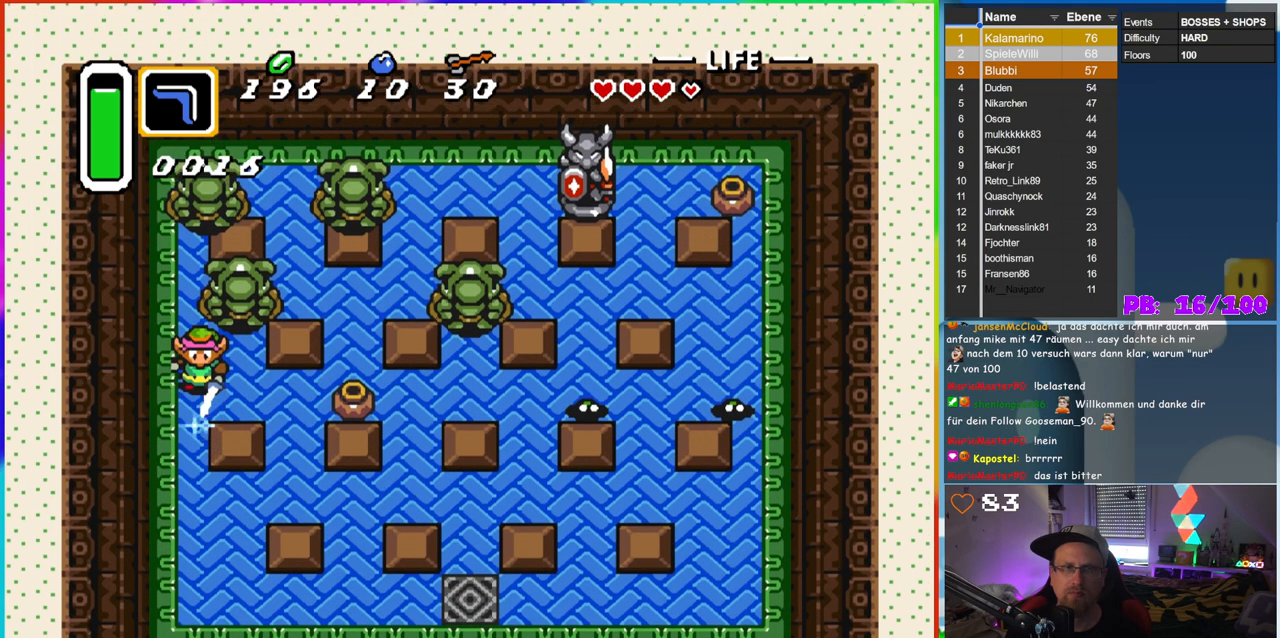
{"buttons": ["B"], "events": [[367, "DPAD_DOWN", "down"], [450, "DPAD_DOWN", "up"]]}
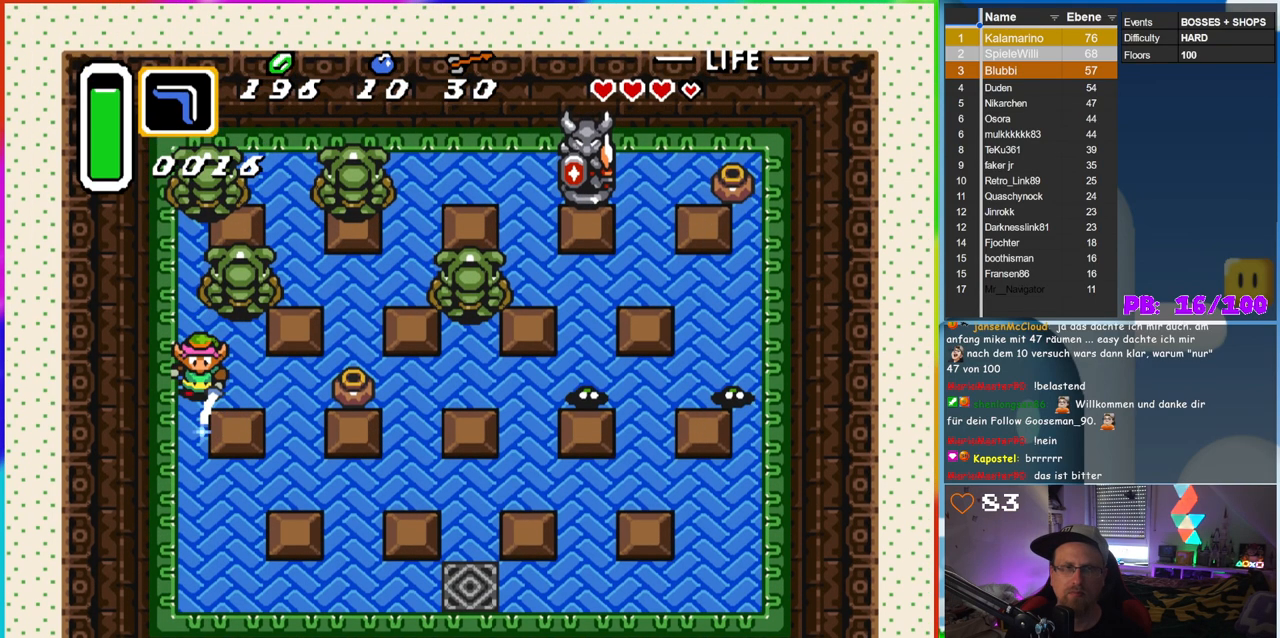
{"buttons": ["B"], "events": []}
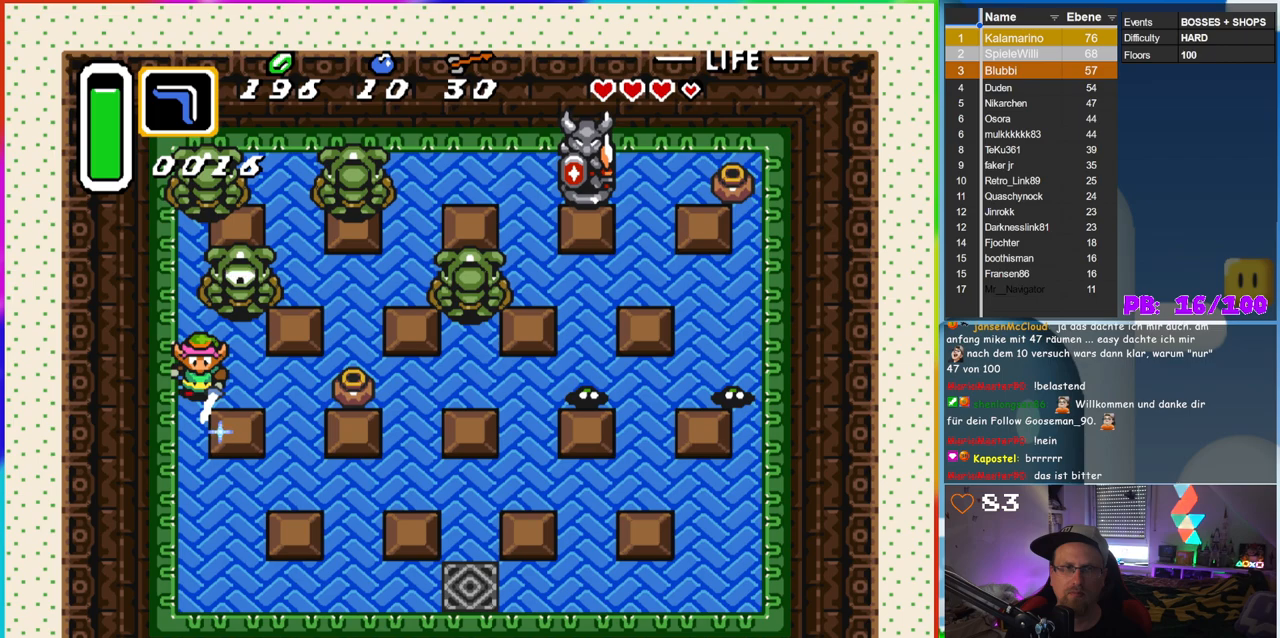
{"buttons": [], "events": [[433, "B", "up"]]}
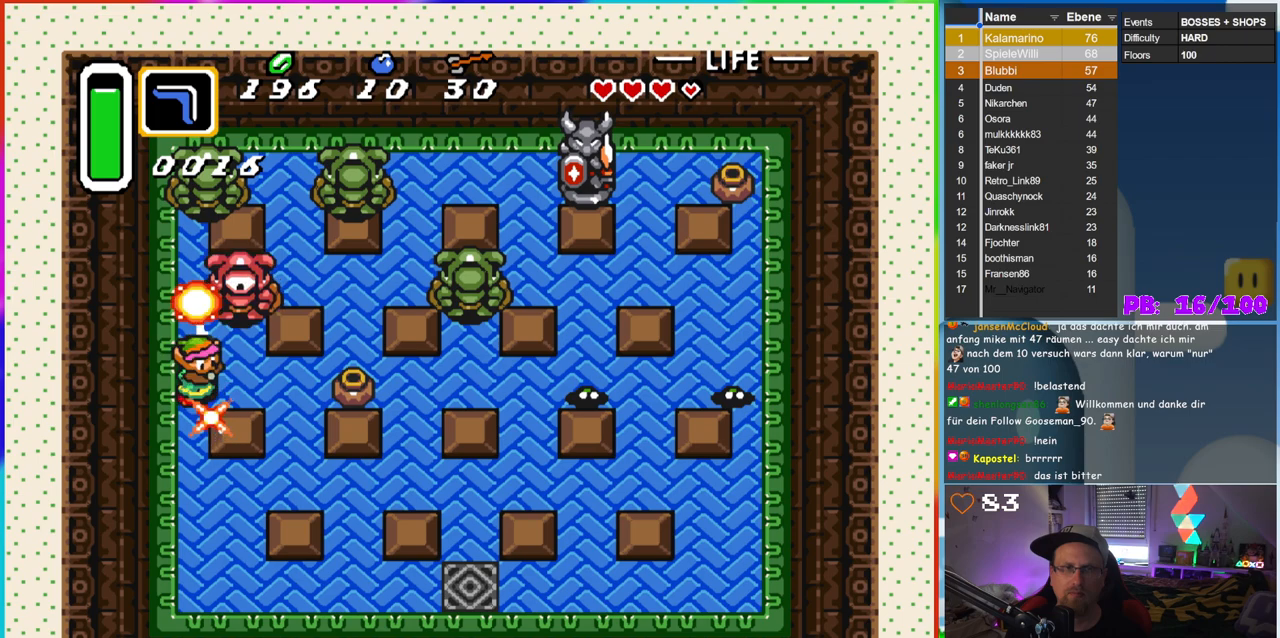
{"buttons": ["DPAD_DOWN"], "events": [[500, "DPAD_DOWN", "down"]]}
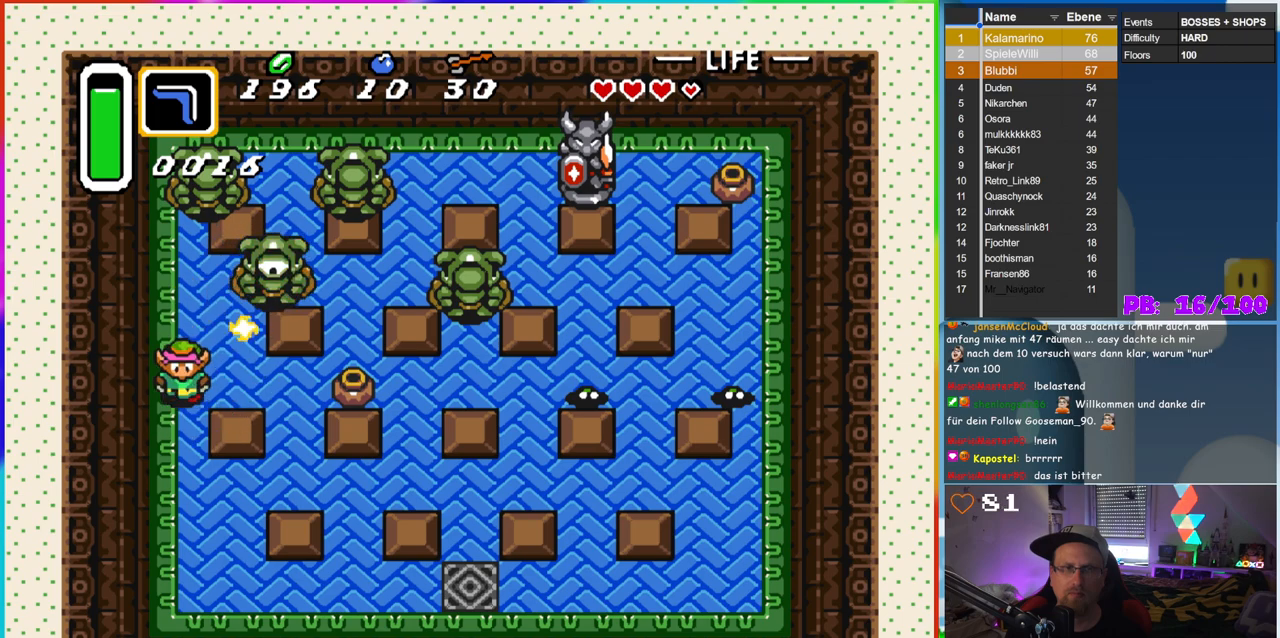
{"buttons": ["B"], "events": [[417, "B", "down"], [500, "DPAD_DOWN", "up"]]}
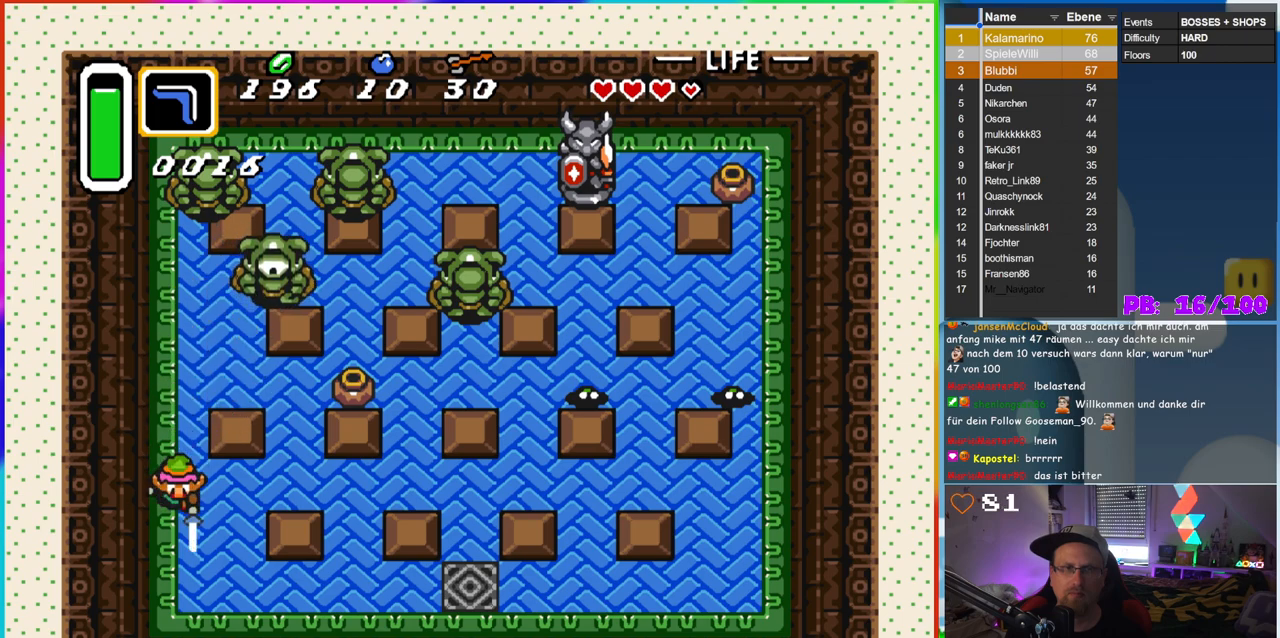
{"buttons": ["DPAD_RIGHT"], "events": [[117, "DPAD_RIGHT", "down"], [300, "B", "up"]]}
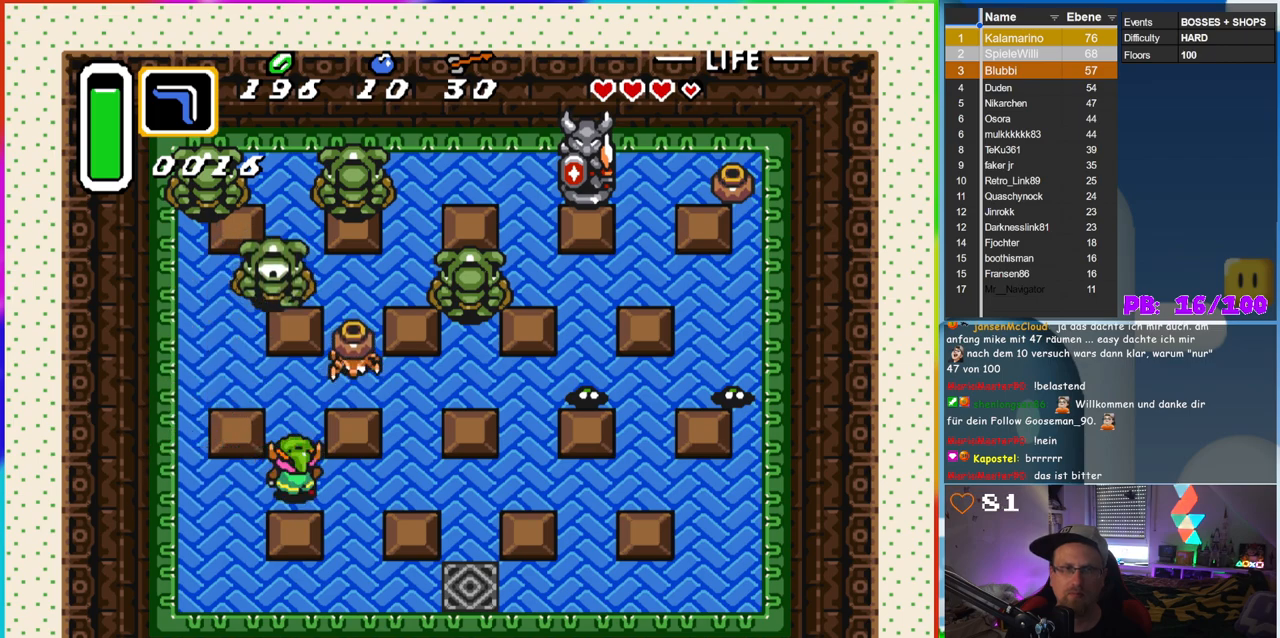
{"buttons": ["DPAD_DOWN"], "events": [[17, "DPAD_RIGHT", "up"], [33, "DPAD_UP", "down"], [267, "DPAD_UP", "up"], [300, "DPAD_RIGHT", "down"], [350, "DPAD_DOWN", "down"], [350, "DPAD_RIGHT", "up"]]}
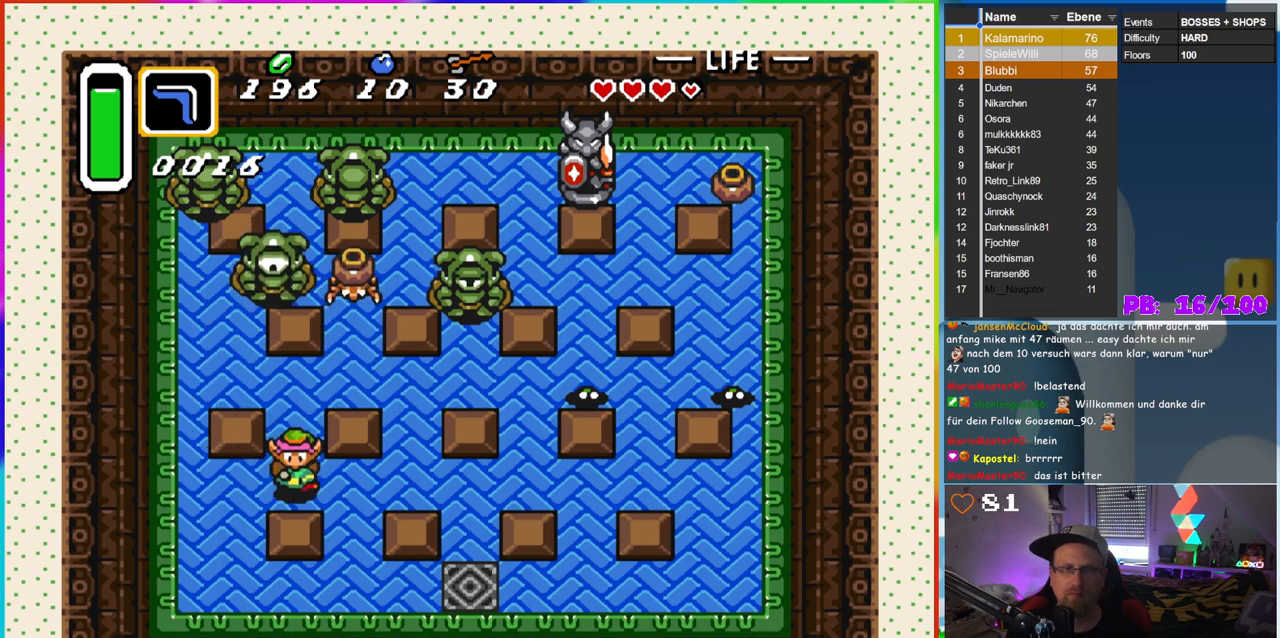
{"buttons": ["B", "DPAD_RIGHT"], "events": [[100, "DPAD_RIGHT", "down"], [117, "DPAD_DOWN", "up"], [167, "B", "down"]]}
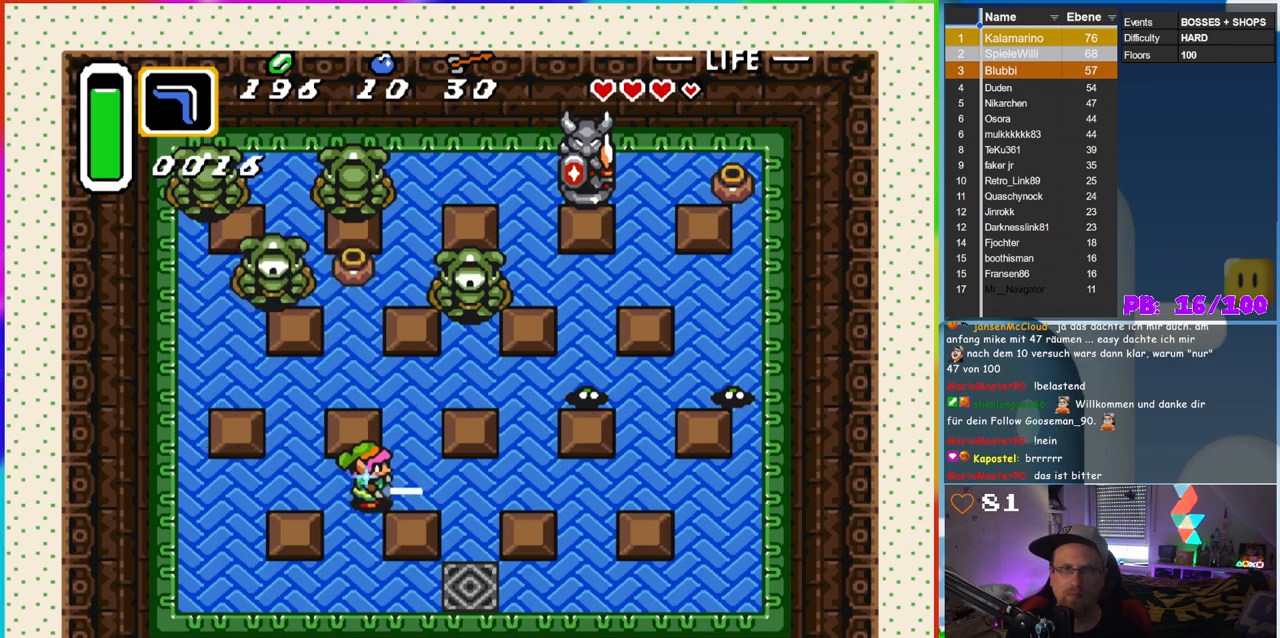
{"buttons": ["B", "DPAD_RIGHT"], "events": []}
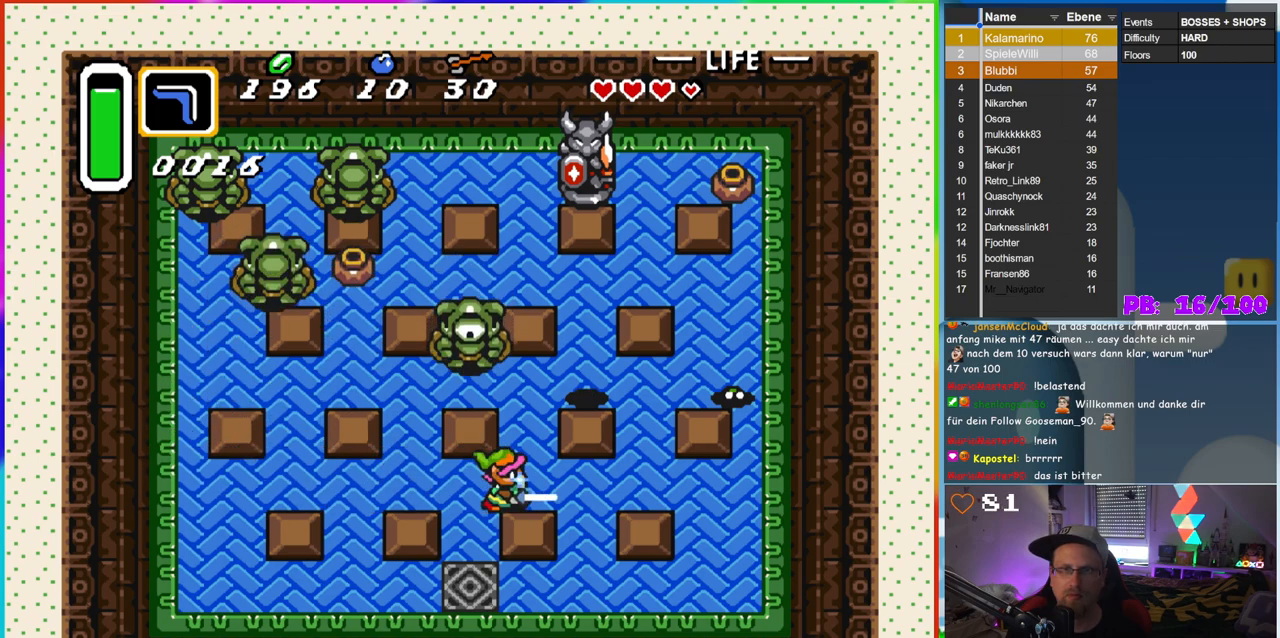
{"buttons": ["B", "DPAD_LEFT"], "events": [[350, "DPAD_RIGHT", "up"], [367, "DPAD_LEFT", "down"]]}
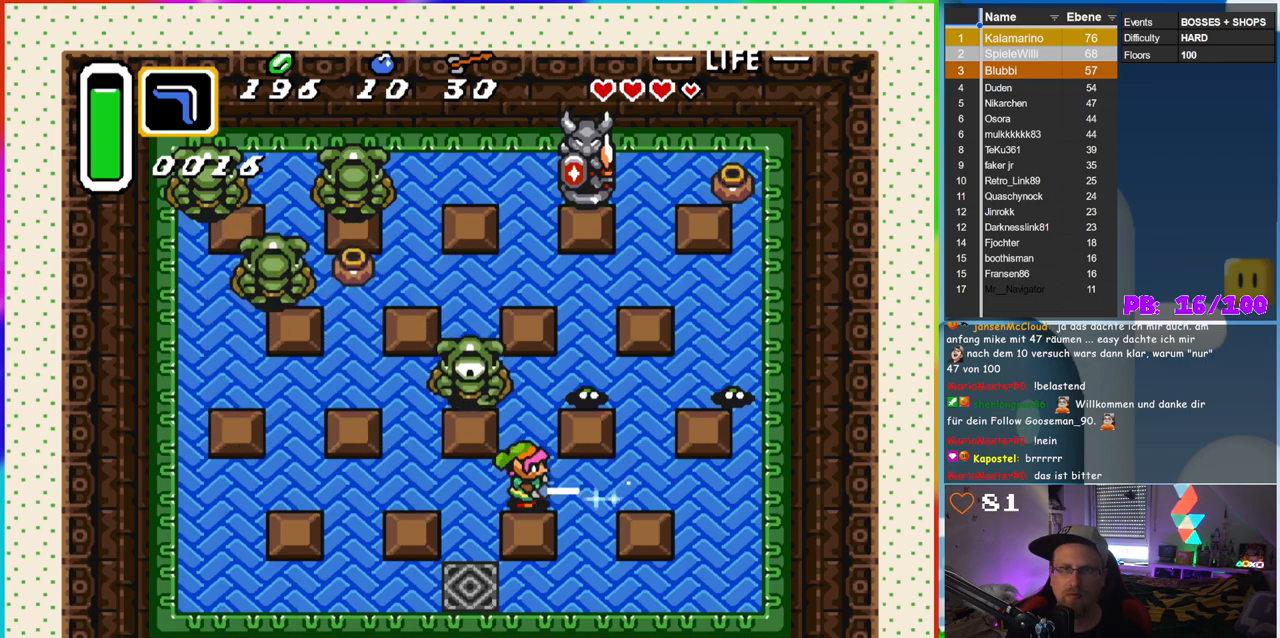
{"buttons": [], "events": [[17, "DPAD_UP", "down"], [83, "DPAD_LEFT", "up"], [283, "B", "up"], [283, "DPAD_UP", "up"]]}
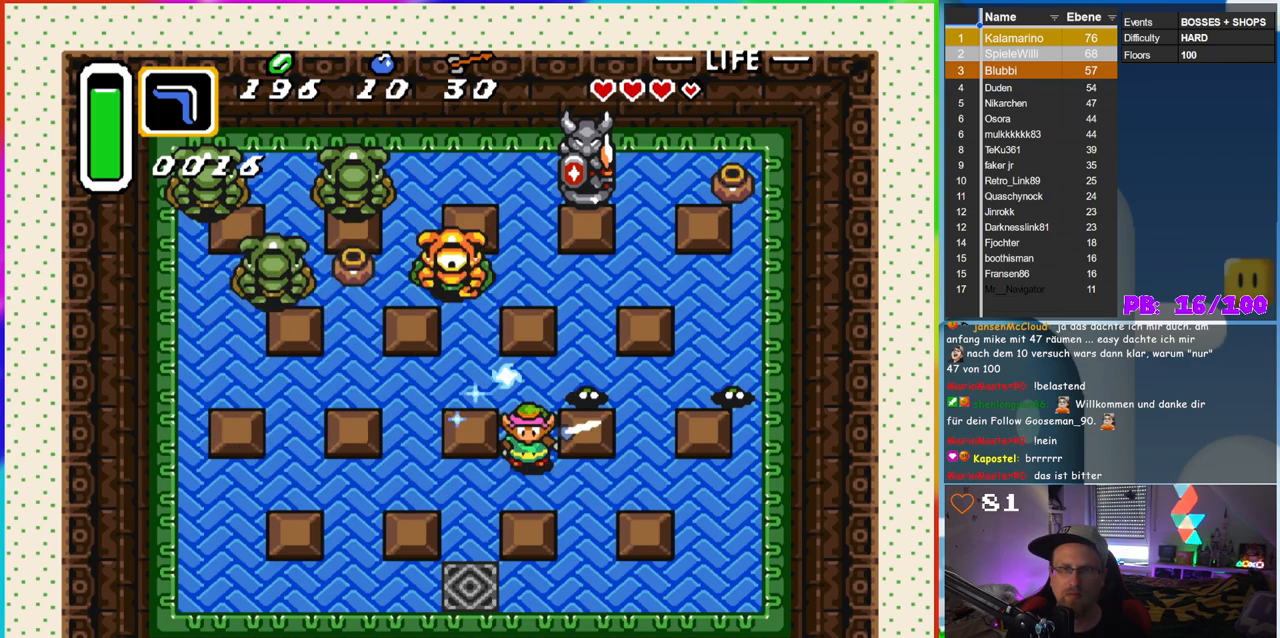
{"buttons": ["B", "DPAD_DOWN"], "events": [[367, "DPAD_DOWN", "down"], [467, "B", "down"]]}
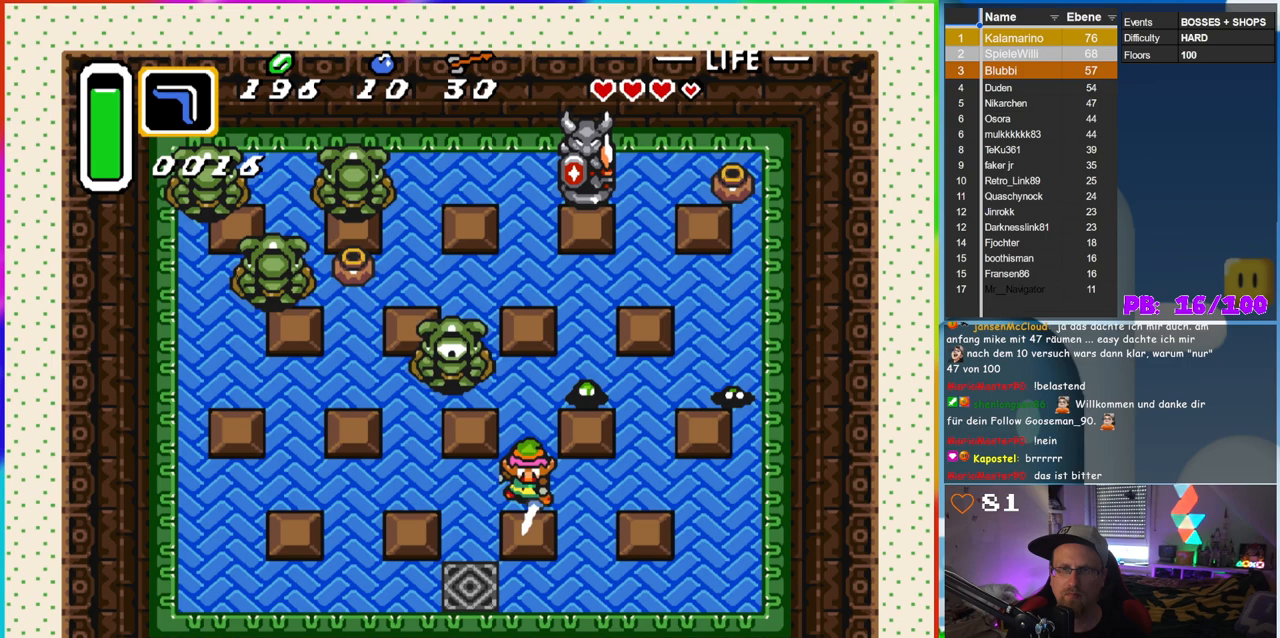
{"buttons": ["B", "DPAD_DOWN"], "events": [[183, "DPAD_LEFT", "down"], [300, "DPAD_DOWN", "up"], [383, "DPAD_DOWN", "down"], [433, "DPAD_LEFT", "up"]]}
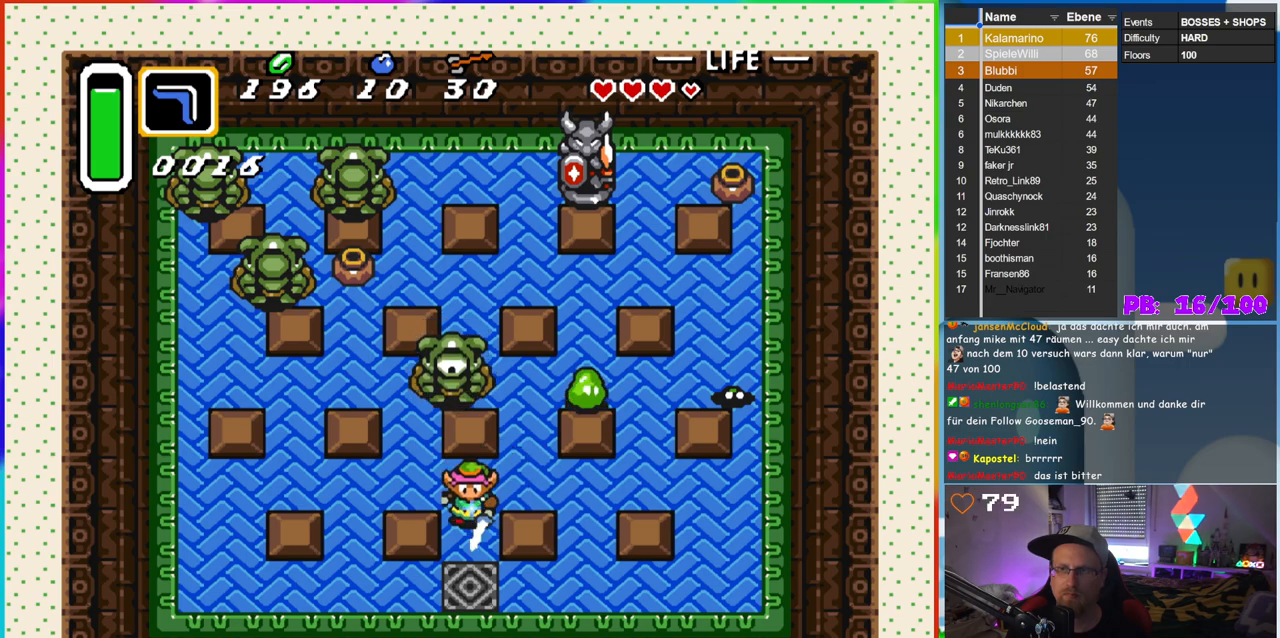
{"buttons": ["B", "DPAD_RIGHT"], "events": [[50, "DPAD_DOWN", "up"], [350, "DPAD_RIGHT", "down"]]}
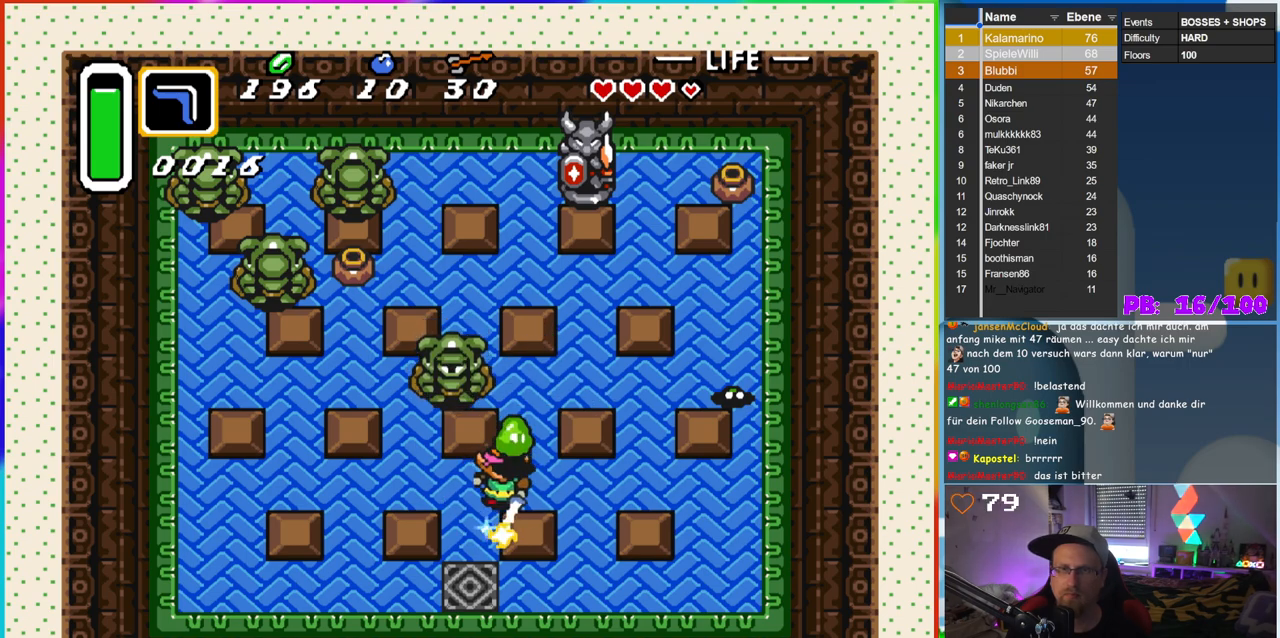
{"buttons": ["B", "DPAD_LEFT"], "events": [[383, "DPAD_RIGHT", "up"], [400, "DPAD_LEFT", "down"]]}
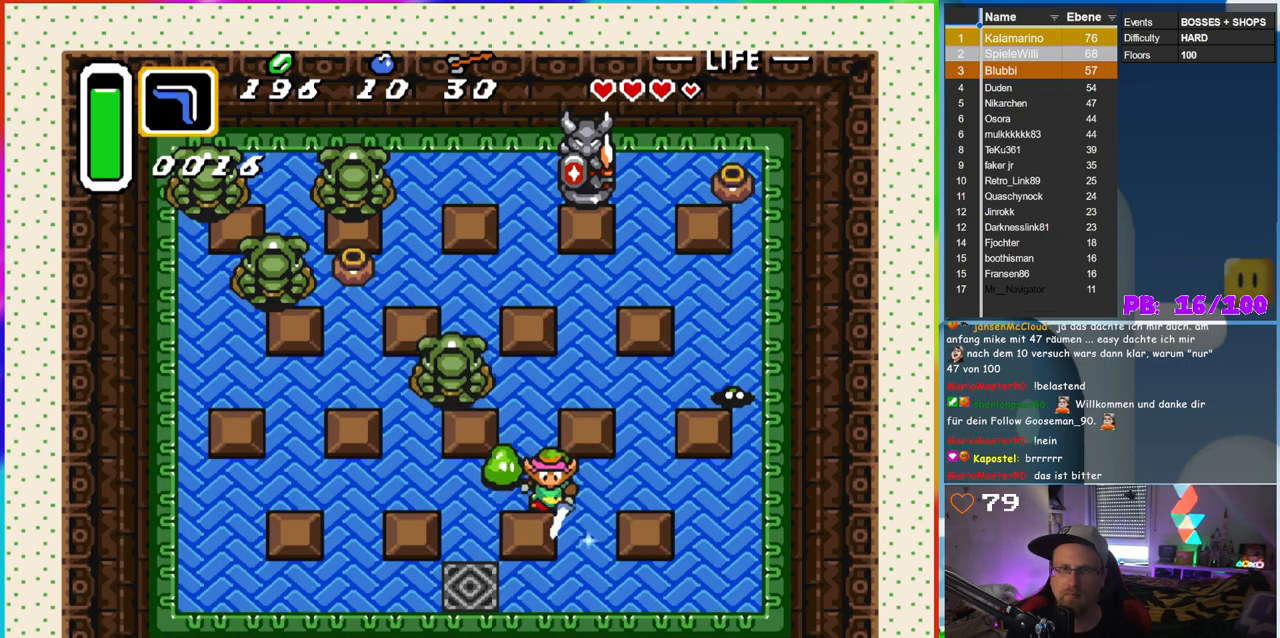
{"buttons": [], "events": [[100, "B", "up"], [100, "DPAD_LEFT", "up"]]}
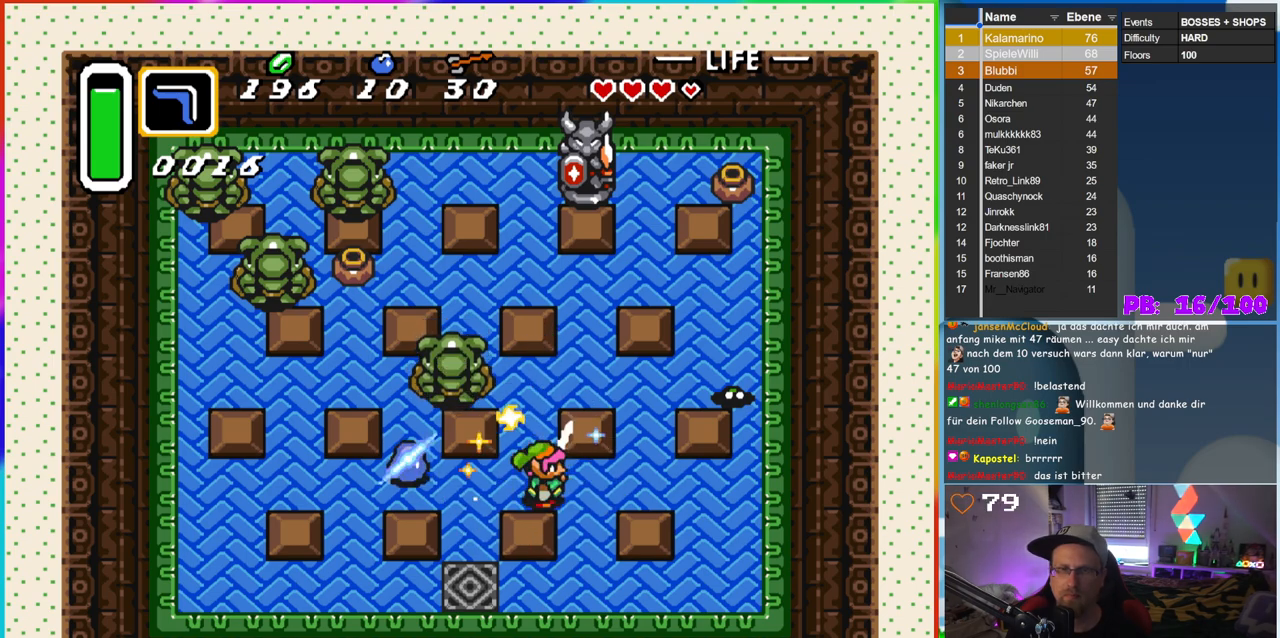
{"buttons": ["B", "DPAD_LEFT"], "events": [[283, "DPAD_LEFT", "down"], [367, "B", "down"]]}
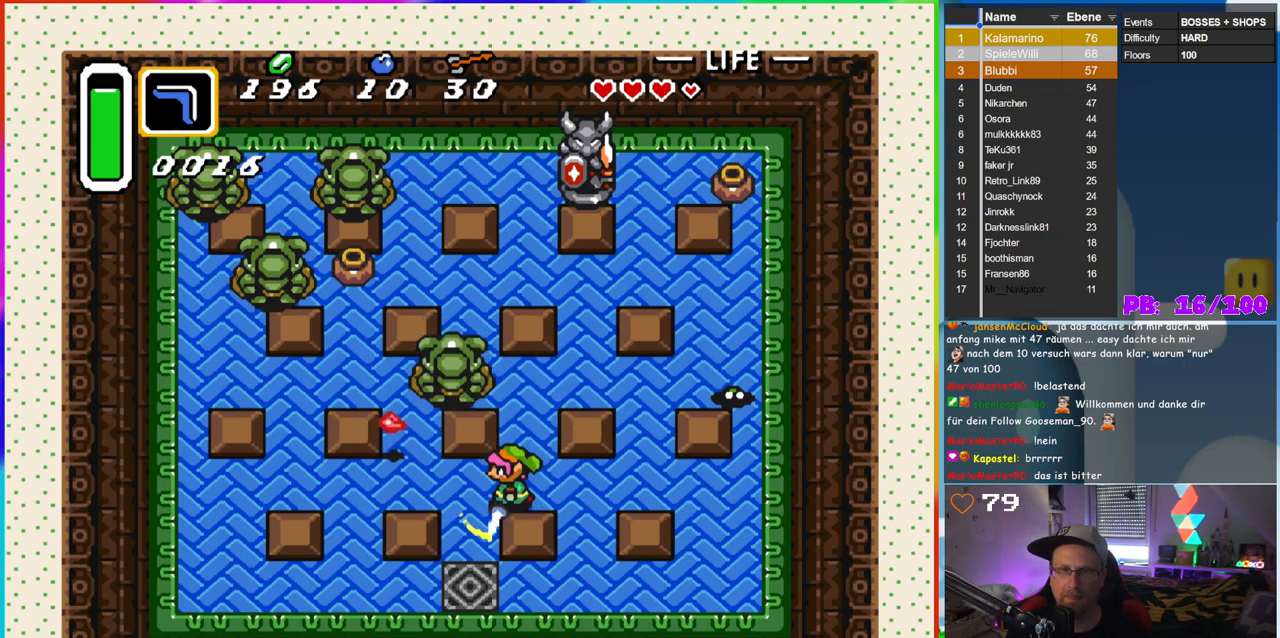
{"buttons": ["B", "DPAD_UP"], "events": [[367, "DPAD_UP", "down"], [400, "DPAD_LEFT", "up"]]}
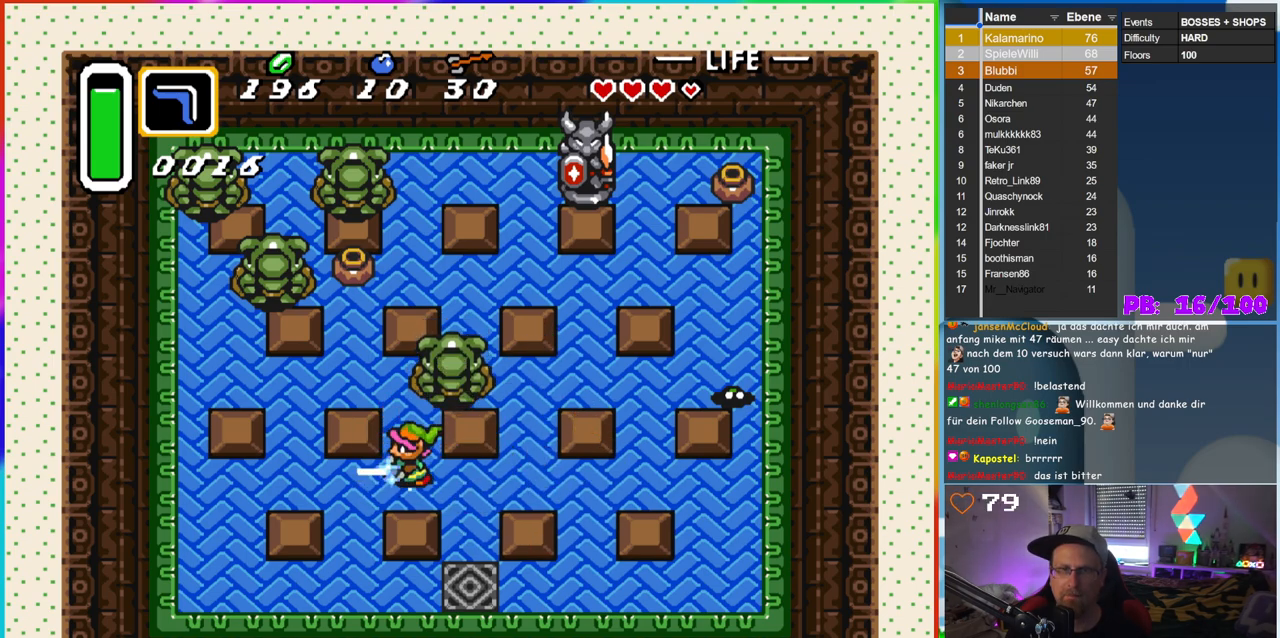
{"buttons": ["B"], "events": [[150, "DPAD_UP", "up"], [350, "DPAD_DOWN", "down"], [400, "DPAD_DOWN", "up"]]}